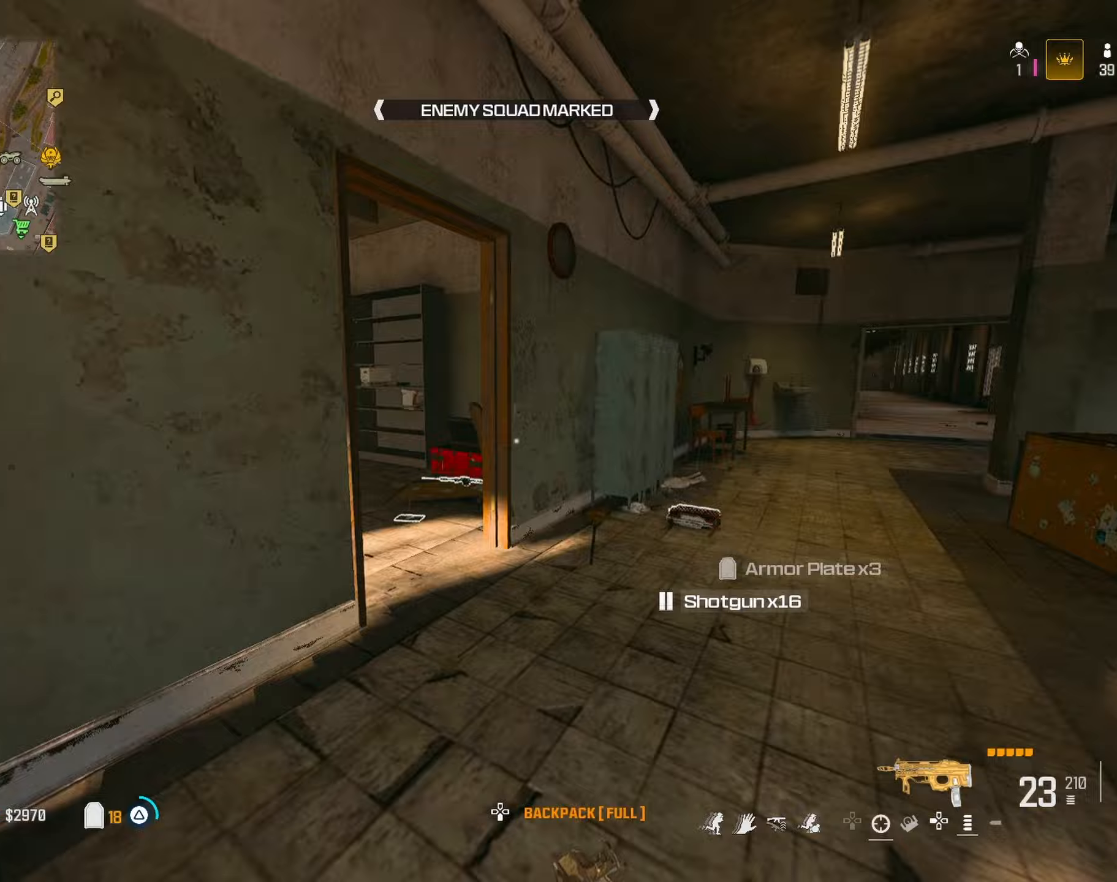
Gameplay with a controller (PlayStation layout); each line is a JSON object with the inputs held at the frame after it (dt_ms = milliseconds from this image to that frame). "button_events" lists button changes between this image and that frame as [ms after this image, input, new state], when the widget could be followed in between (sticks are given only as held states).
{"dt_ms": 500, "buttons": [], "left_stick": "up", "right_stick": "left", "button_events": [[17, "TRIANGLE", "up"], [200, "TRIANGLE", "down"], [300, "TRIANGLE", "up"], [367, "TRIANGLE", "down"], [433, "TRIANGLE", "up"]]}
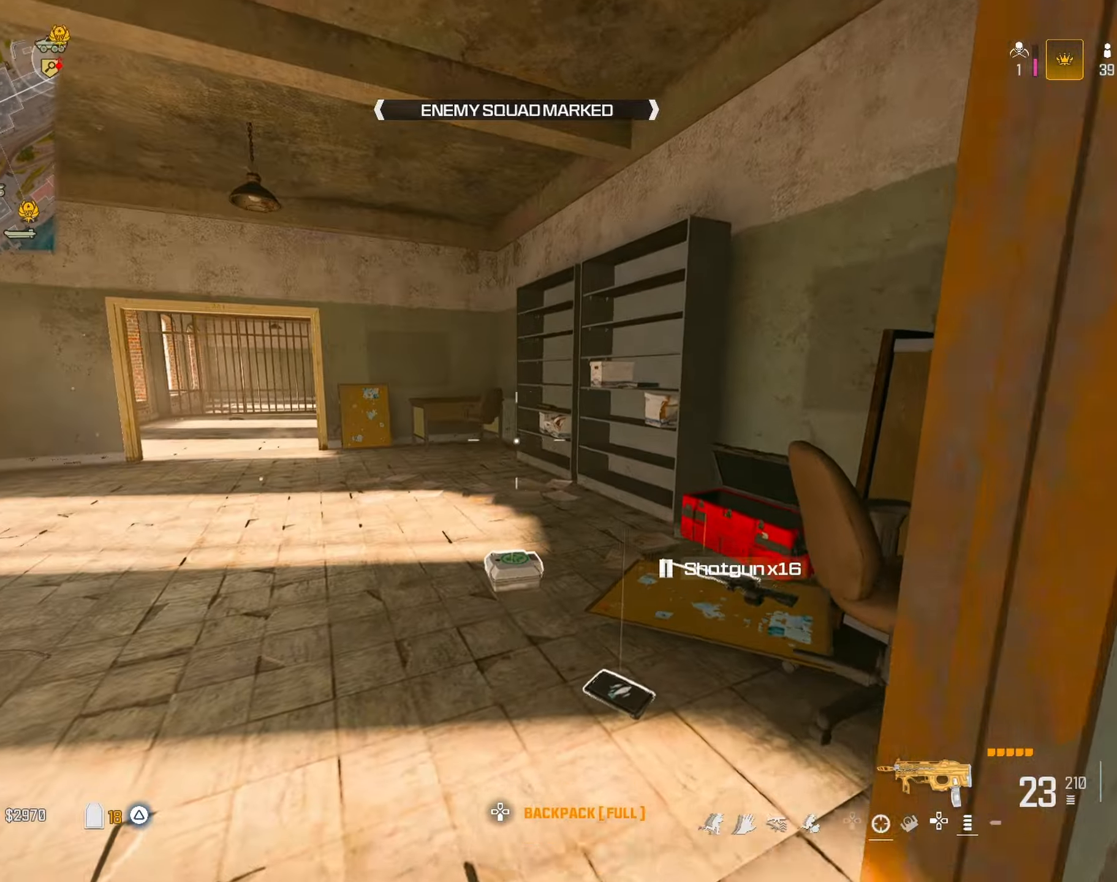
{"dt_ms": 500, "buttons": ["CROSS"], "left_stick": "up-left", "right_stick": "left", "button_events": [[250, "R3", "down"], [333, "R3", "up"], [450, "CROSS", "down"]]}
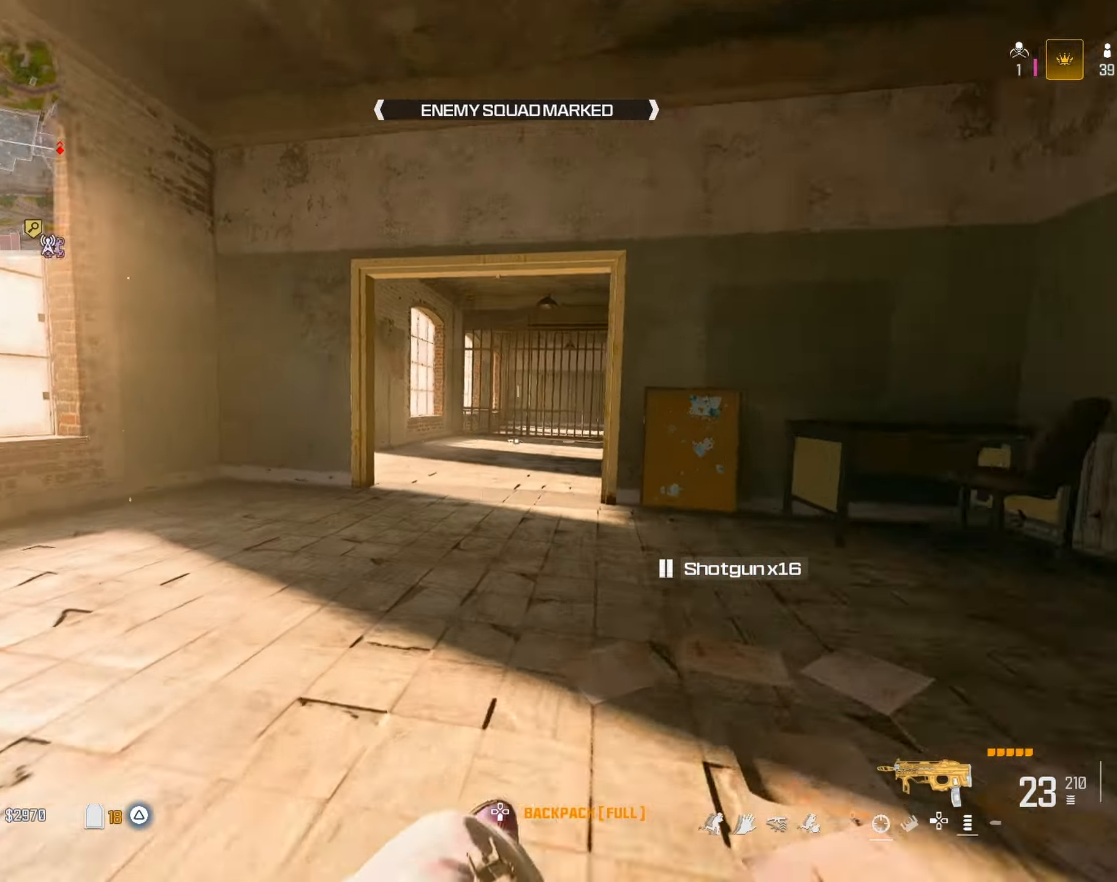
{"dt_ms": 500, "buttons": [], "left_stick": "up-left", "right_stick": "right", "button_events": [[50, "CROSS", "up"]]}
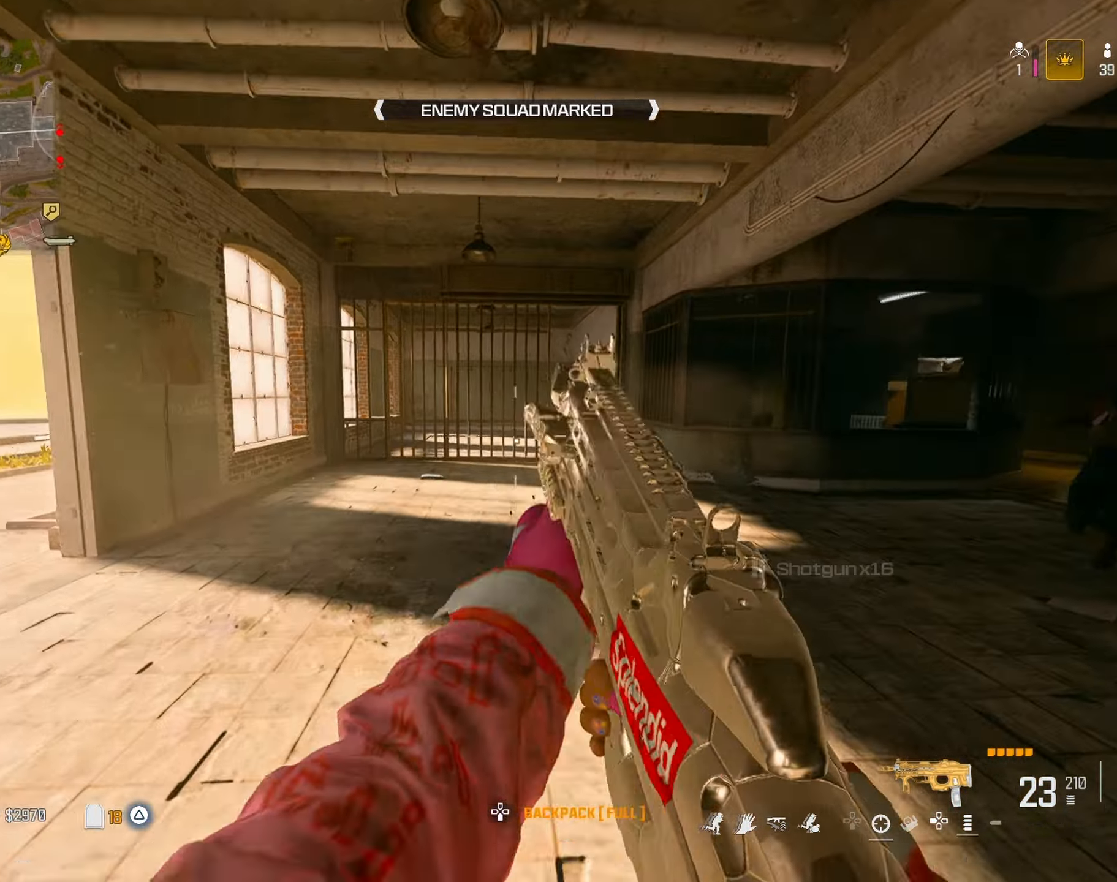
{"dt_ms": 500, "buttons": ["CROSS"], "left_stick": "up-left", "right_stick": "left", "button_events": [[133, "R3", "down"], [200, "SQUARE", "down"], [217, "R3", "up"], [267, "SQUARE", "up"], [417, "CROSS", "down"]]}
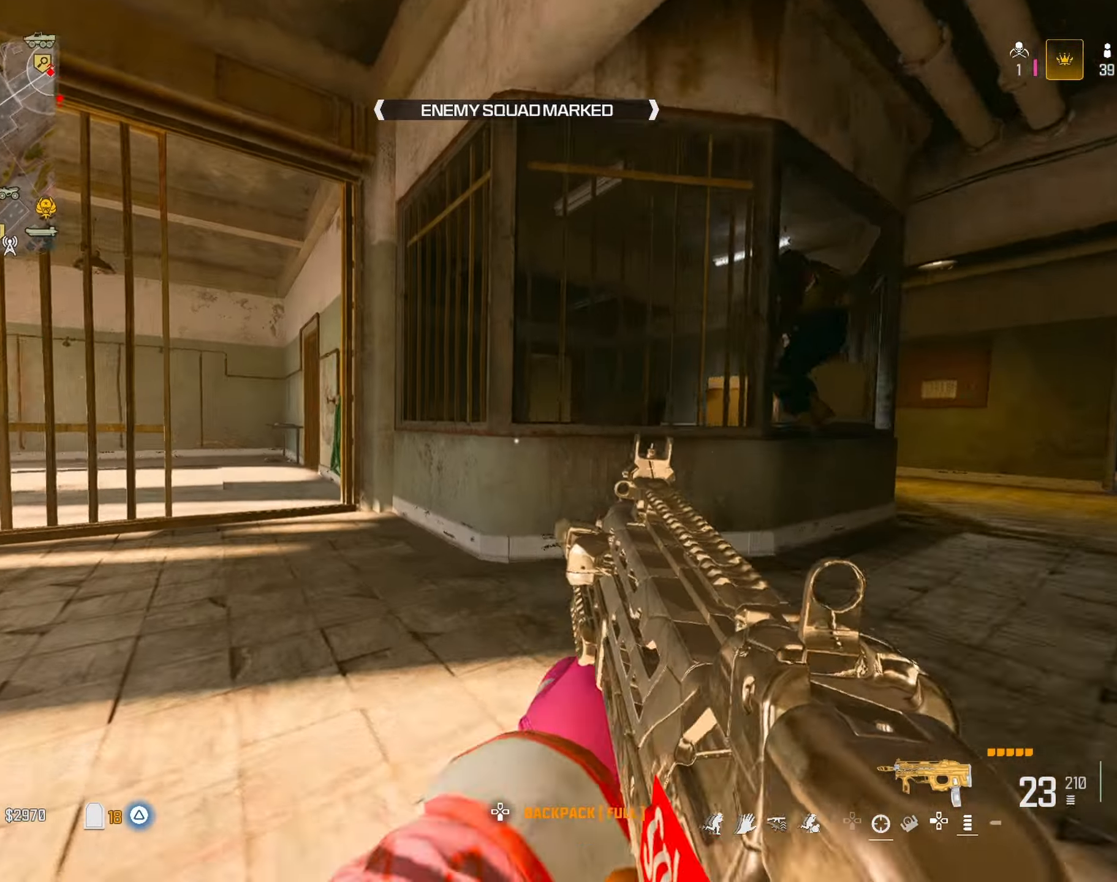
{"dt_ms": 500, "buttons": [], "left_stick": "up-left", "right_stick": "left", "button_events": [[33, "CROSS", "up"]]}
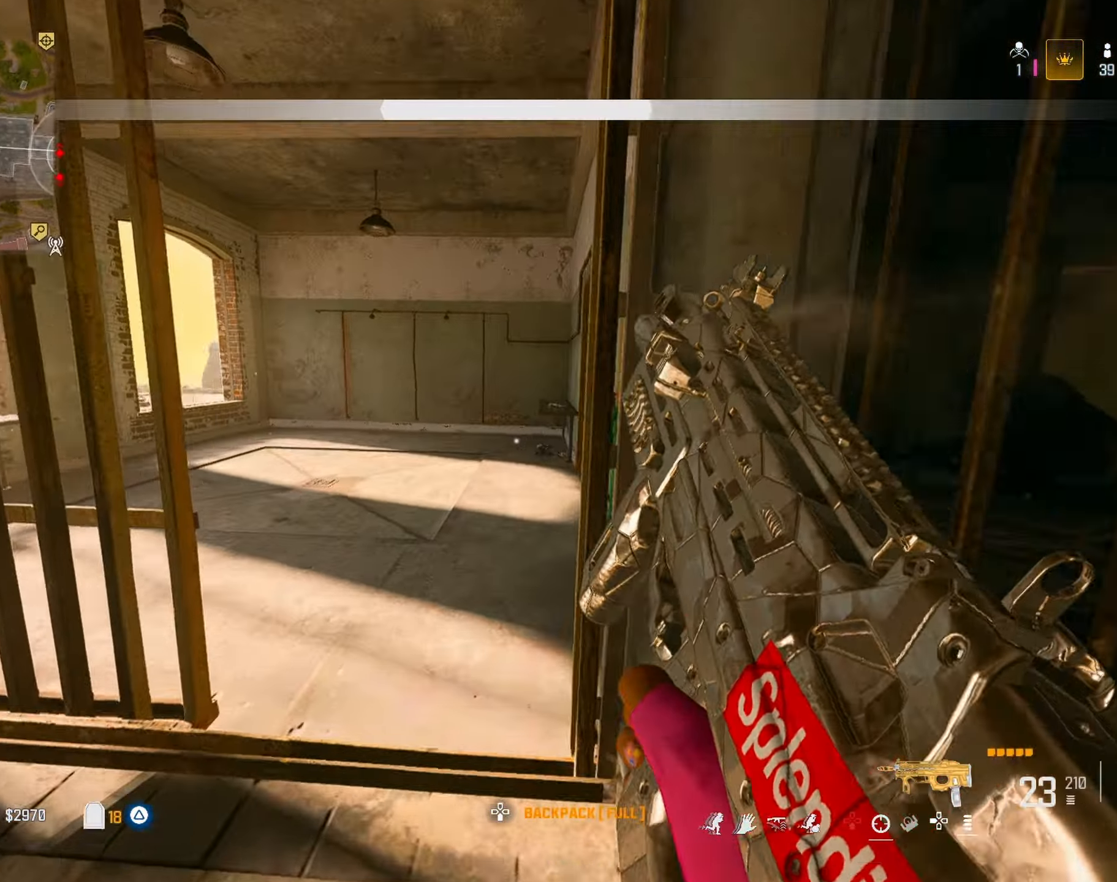
{"dt_ms": 500, "buttons": [], "left_stick": "up-left", "right_stick": "right", "button_events": [[183, "R3", "down"], [283, "R3", "up"]]}
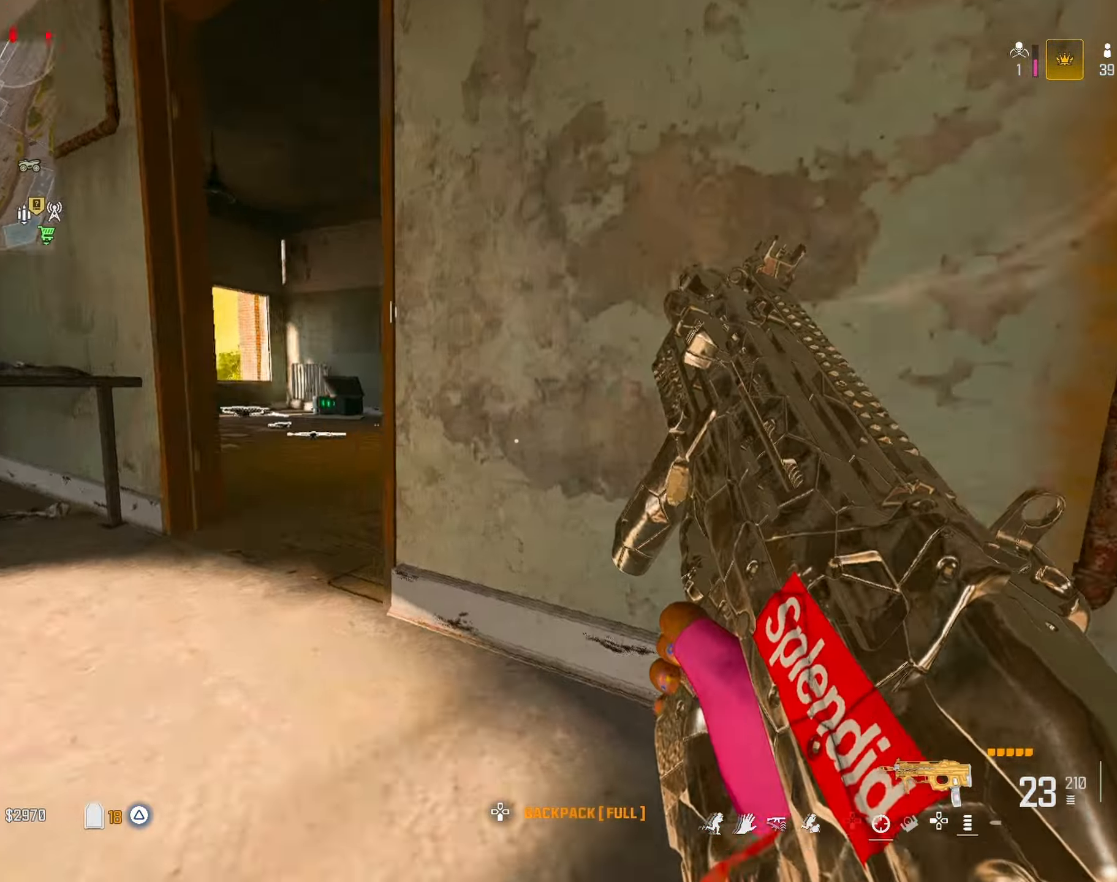
{"dt_ms": 500, "buttons": [], "left_stick": "left", "right_stick": "center", "button_events": [[283, "CROSS", "down"], [367, "CROSS", "up"]]}
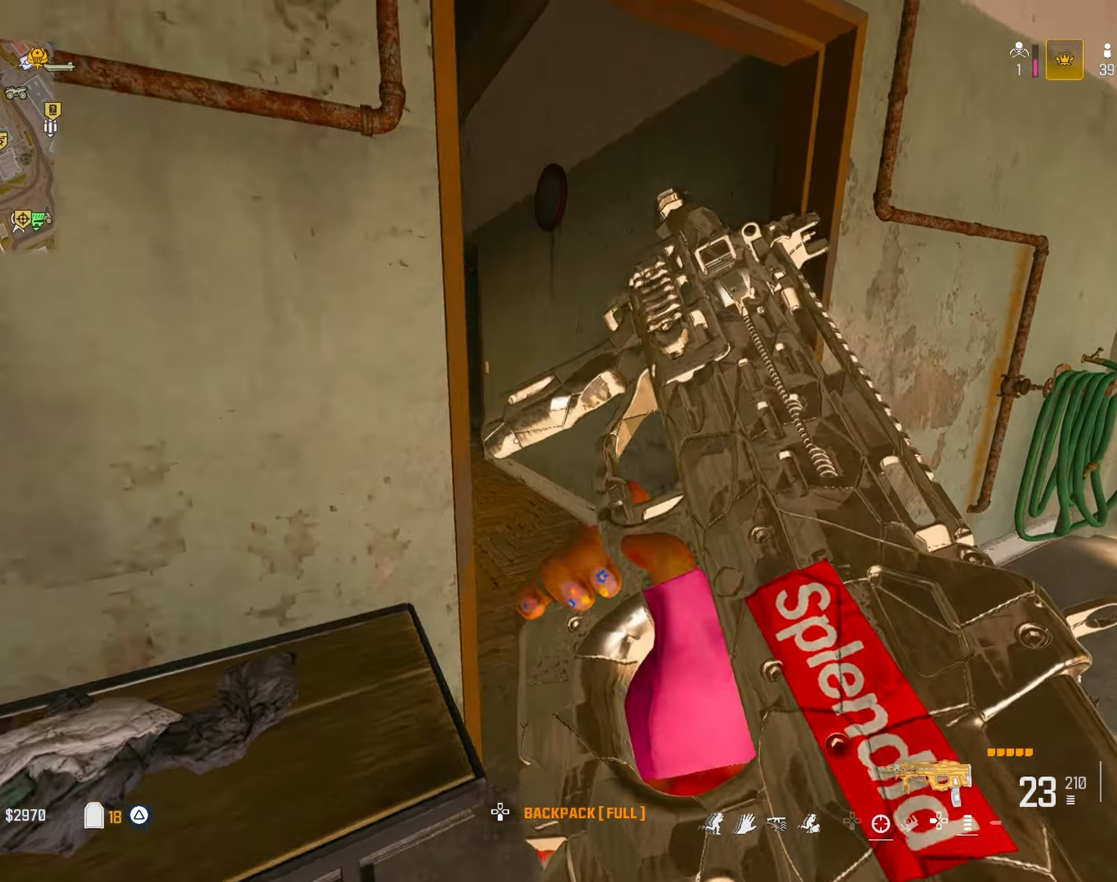
{"dt_ms": 1000, "buttons": ["R3"], "left_stick": "up-left", "right_stick": "right", "button_events": [[600, "TRIANGLE", "down"], [667, "TRIANGLE", "up"], [717, "TRIANGLE", "down"], [800, "TRIANGLE", "up"], [867, "R3", "down"]]}
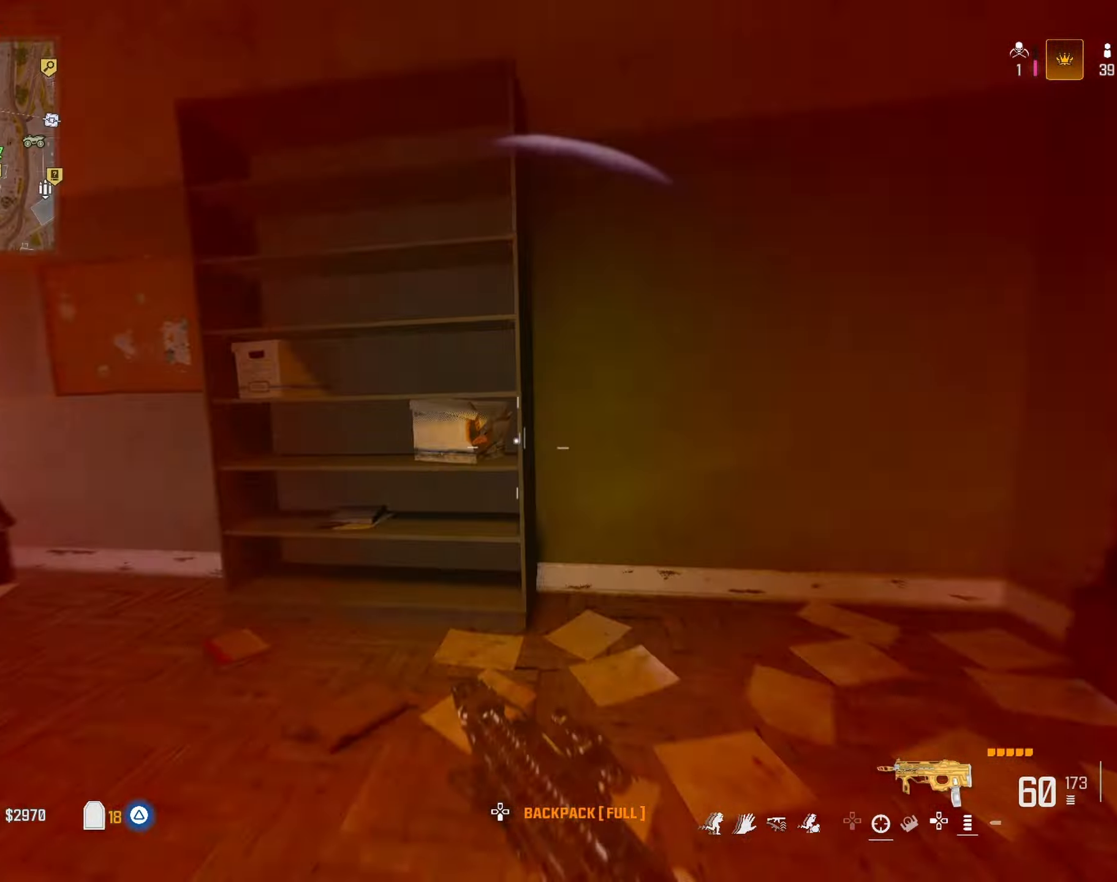
{"dt_ms": 500, "buttons": ["R1"], "left_stick": "right", "right_stick": "center", "button_events": [[83, "CROSS", "down"], [117, "R1", "down"], [133, "R3", "up"], [200, "CROSS", "up"]]}